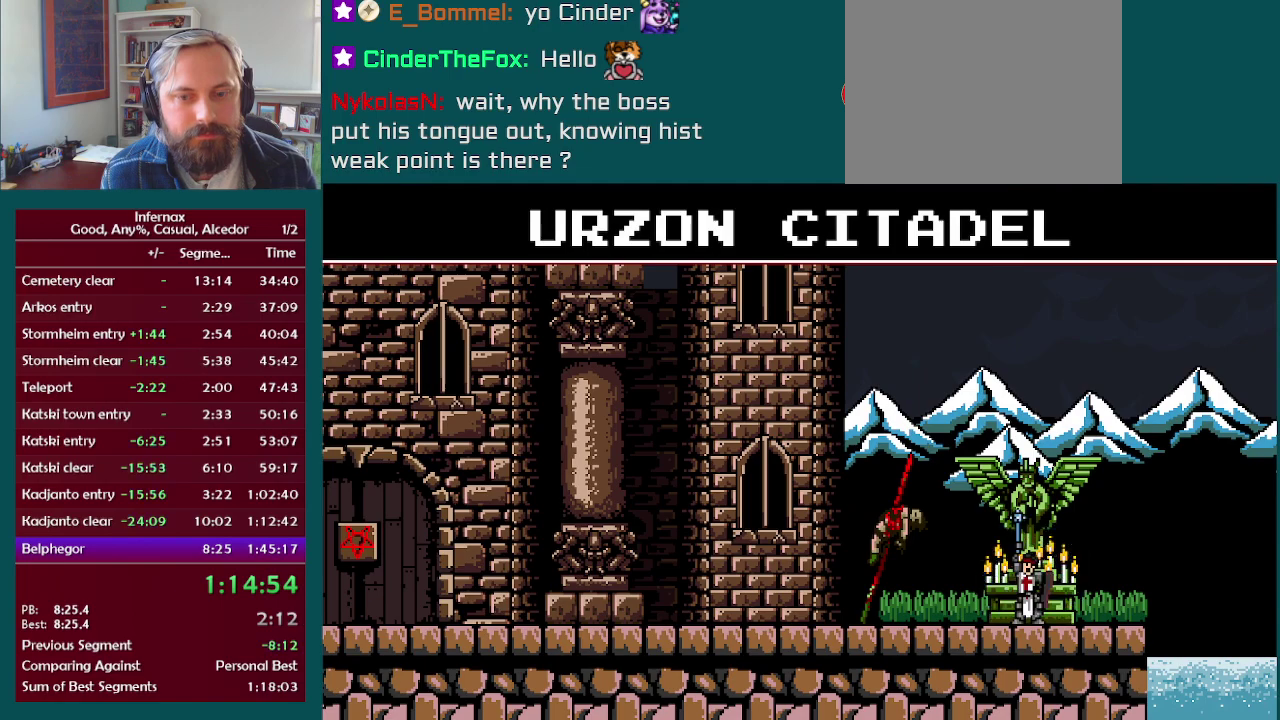
Gameplay with a controller (Xbox layout); each line is a JSON object with the inputs held at the frame after it. "events" lists button and stick changes between this image and that frame as [ms after this image, input, new state], when the widget could be followed in between. This overlay highlights the sticks when they move; stick clicks (L3) are not distinguishable. Not read: A L3 R3.
{"buttons": ["X"], "left_stick": "left", "right_stick": "center", "events": []}
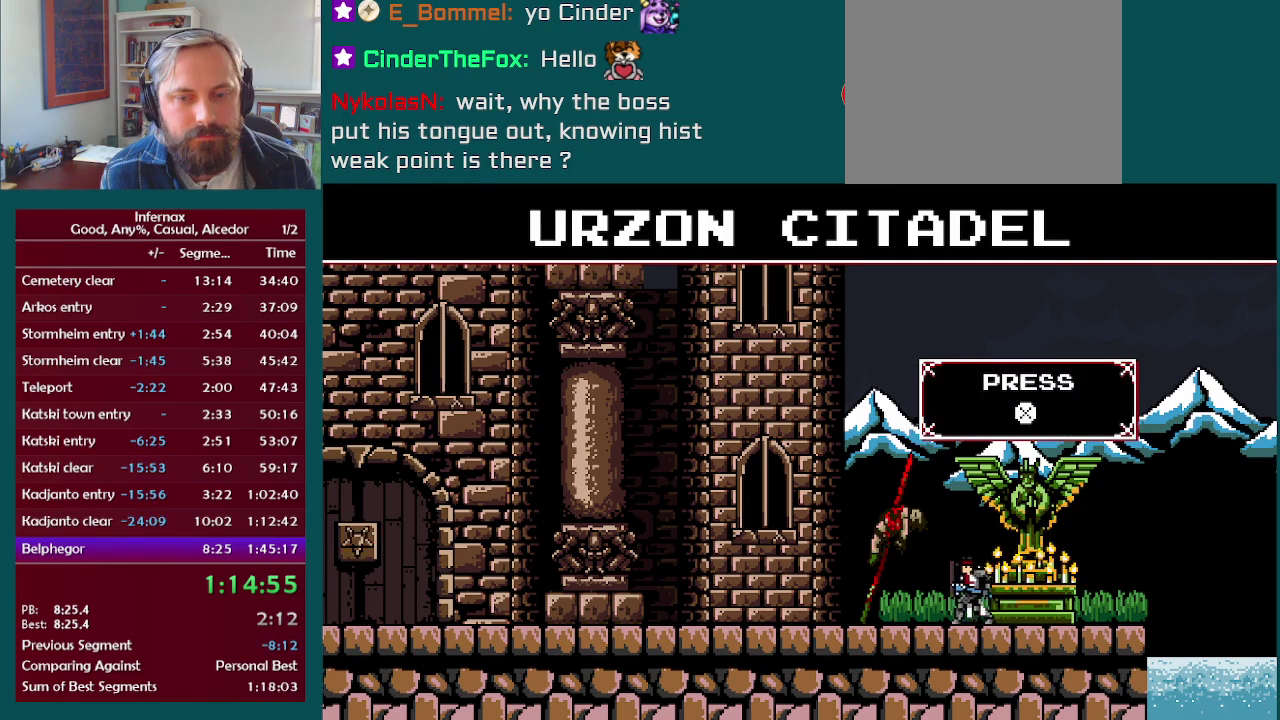
{"buttons": ["X"], "left_stick": "left", "right_stick": "center", "events": []}
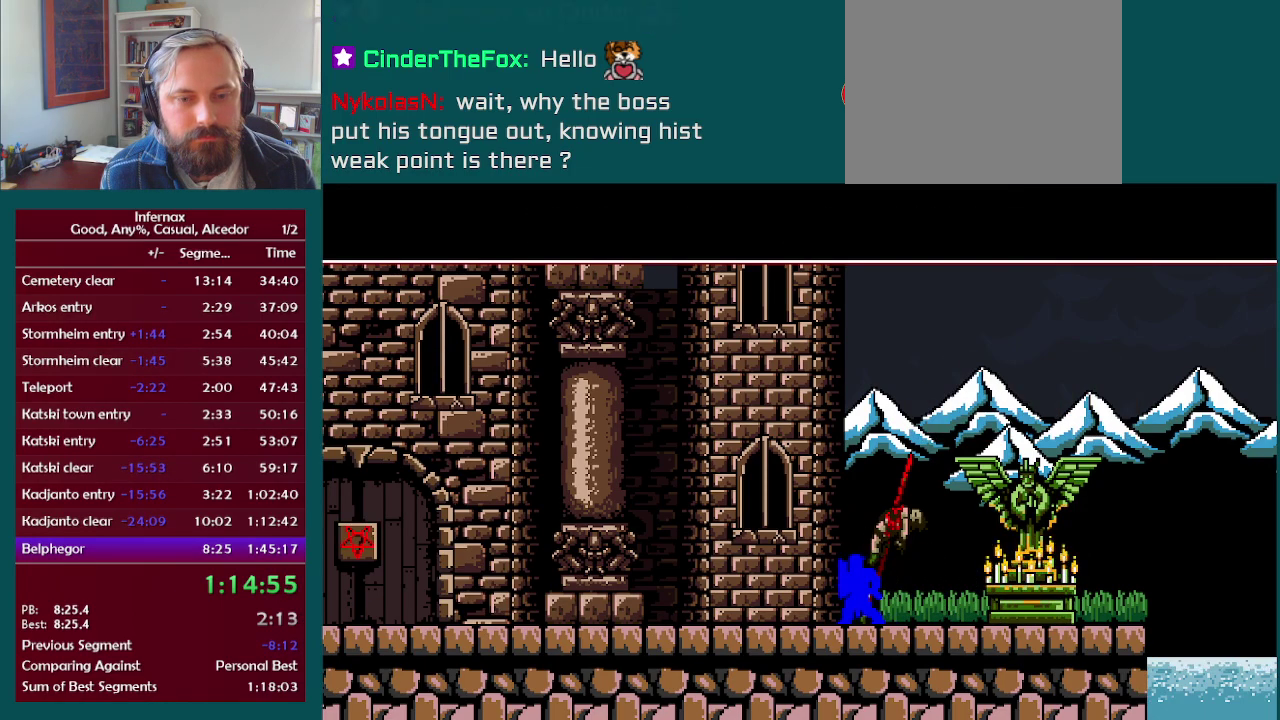
{"buttons": [], "left_stick": "left", "right_stick": "center", "events": [[217, "X", "up"]]}
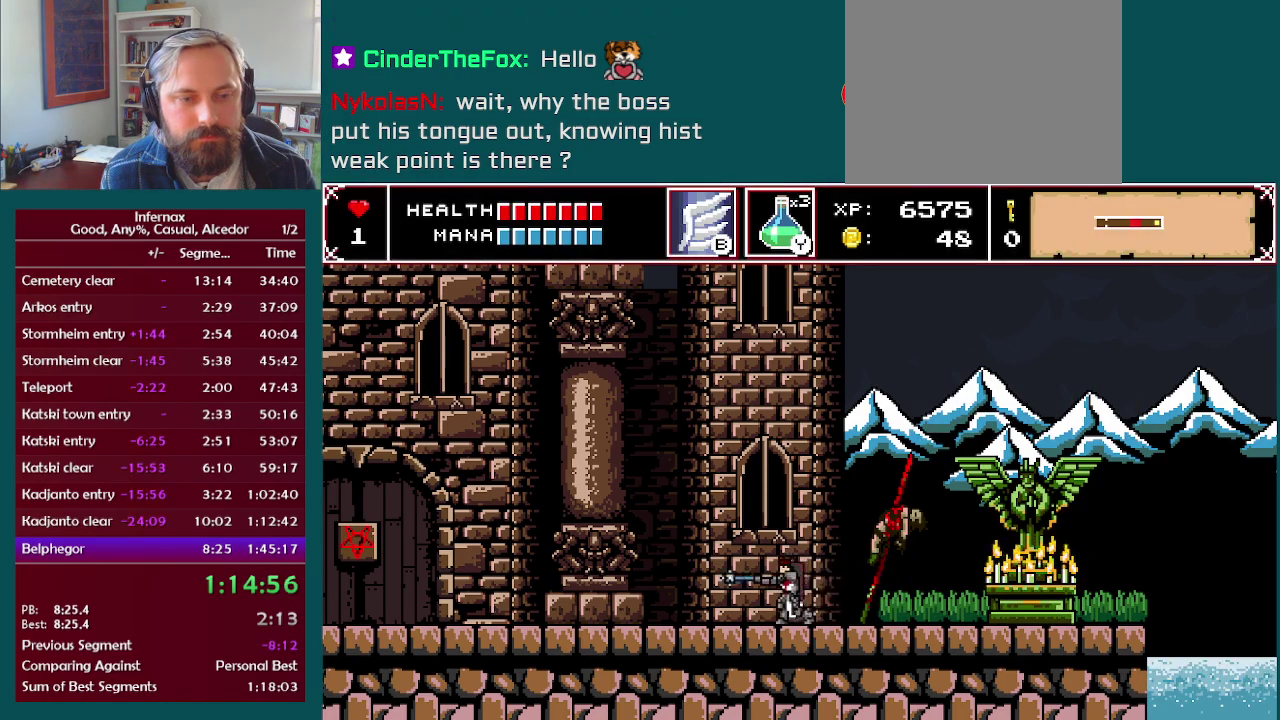
{"buttons": [], "left_stick": "left", "right_stick": "center", "events": []}
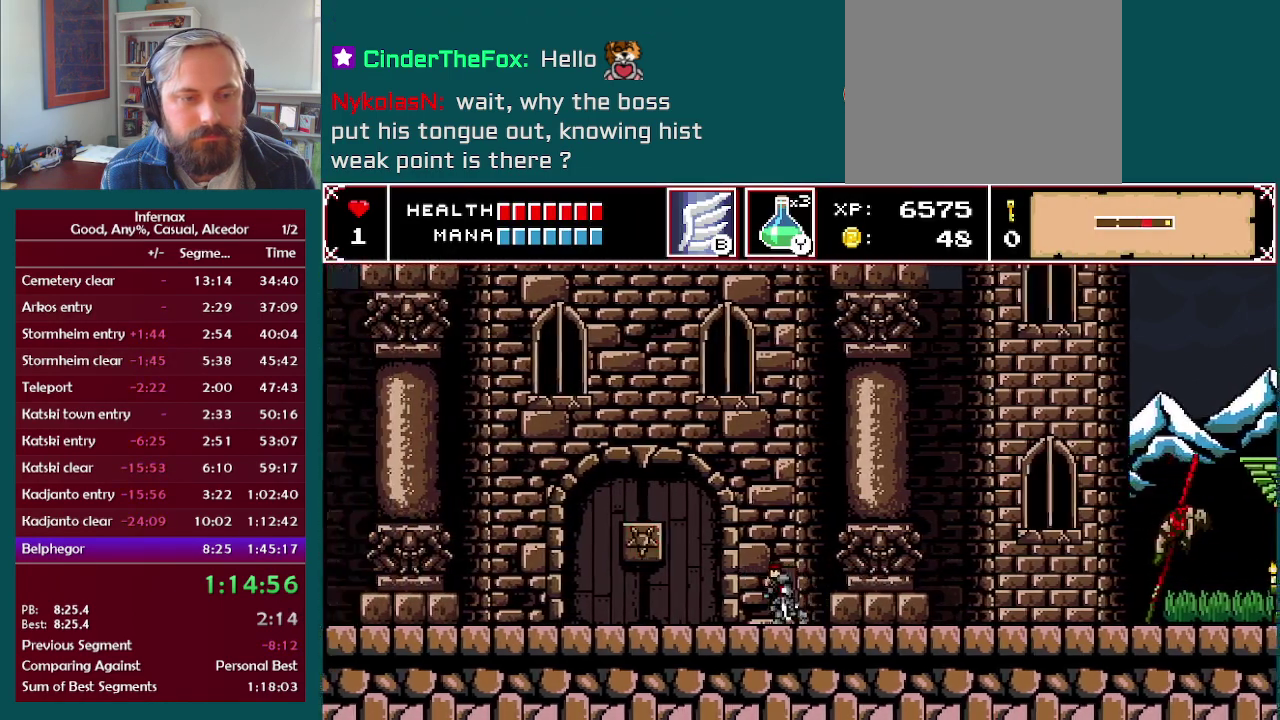
{"buttons": [], "left_stick": "left", "right_stick": "center", "events": [[67, "left_stick", "center"], [150, "left_stick", "up"], [283, "left_stick", "center"], [333, "left_stick", "up-left"], [383, "left_stick", "left"]]}
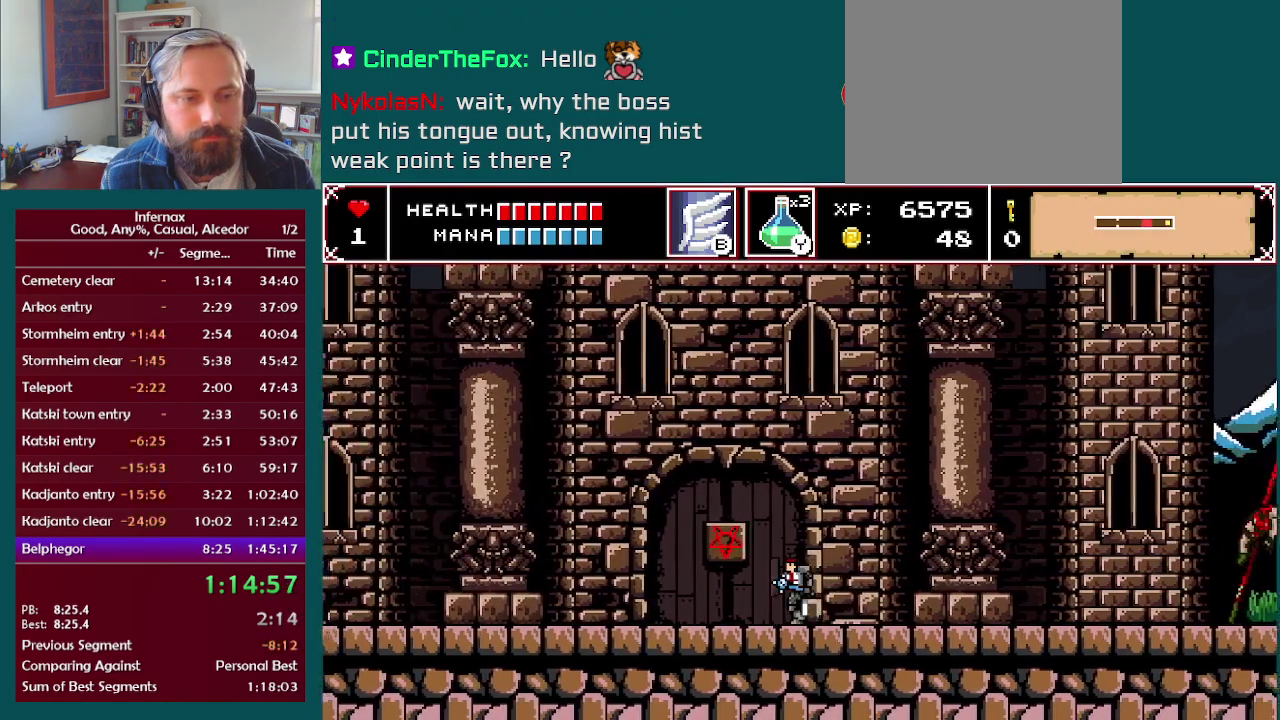
{"buttons": [], "left_stick": "up", "right_stick": "center", "events": [[50, "left_stick", "up-left"], [117, "left_stick", "up"], [200, "left_stick", "center"], [250, "left_stick", "left"], [300, "left_stick", "up-left"], [500, "left_stick", "up"]]}
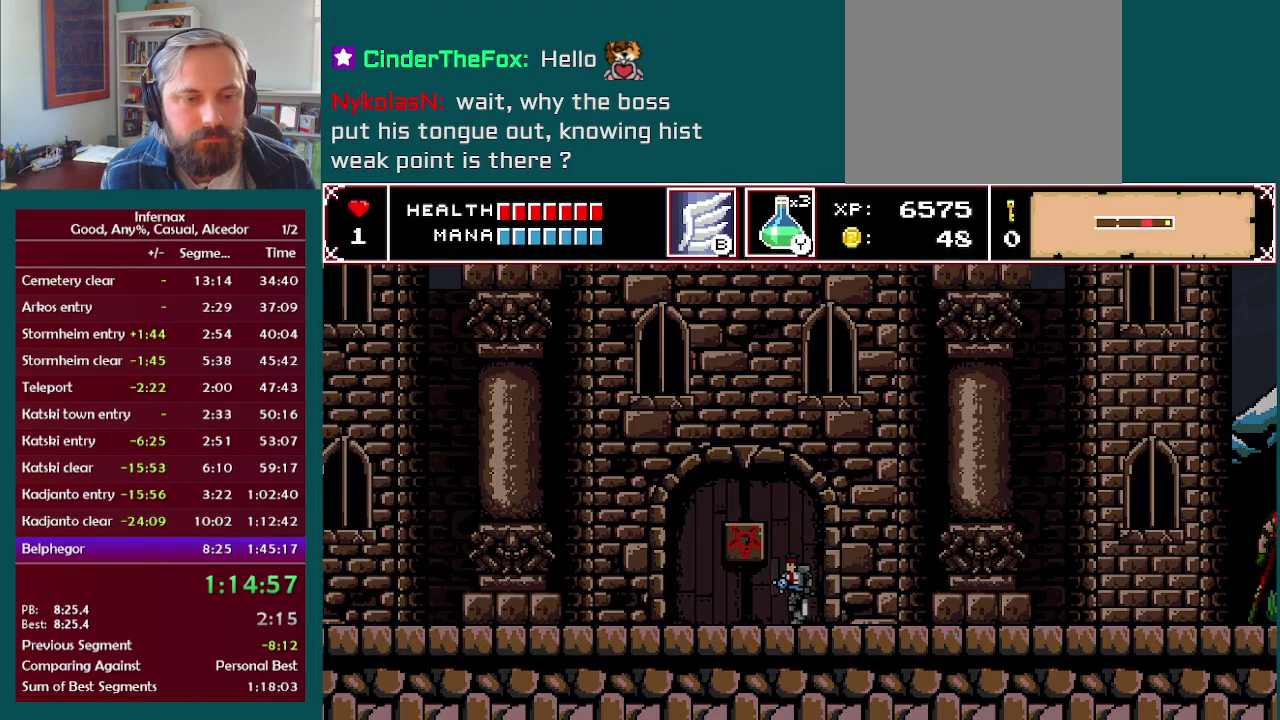
{"buttons": [], "left_stick": "center", "right_stick": "center", "events": [[133, "left_stick", "center"]]}